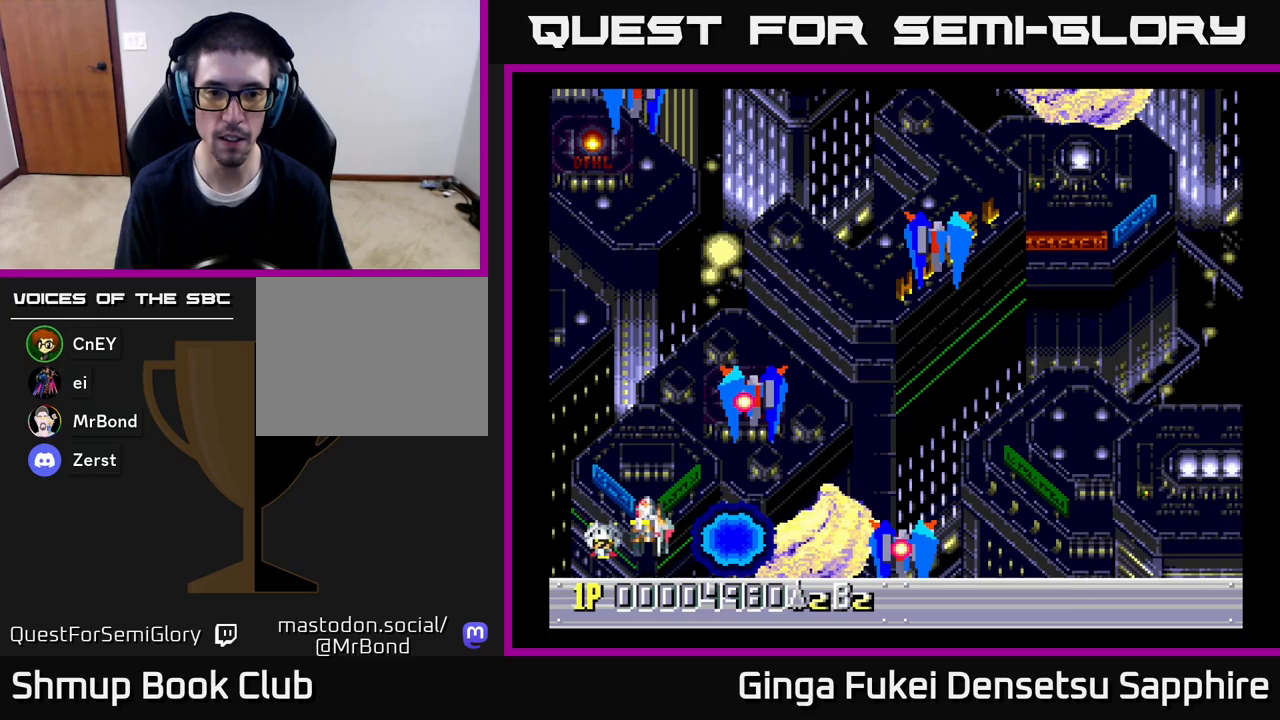
Gameplay with a controller (Xbox layout); each line is a JSON object with the inputs held at the frame after it. "events" lists button and stick changes between this image and that frame as [ms after this image, input, new state], when the widget could be followed in between.
{"buttons": ["DPAD_LEFT"], "left_stick": "center", "right_stick": "center", "events": [[100, "DPAD_LEFT", "up"], [117, "DPAD_RIGHT", "down"], [300, "A", "down"], [317, "DPAD_RIGHT", "up"], [333, "DPAD_LEFT", "down"], [367, "DPAD_UP", "up"], [383, "DPAD_DOWN", "down"], [400, "A", "up"], [467, "DPAD_DOWN", "up"]]}
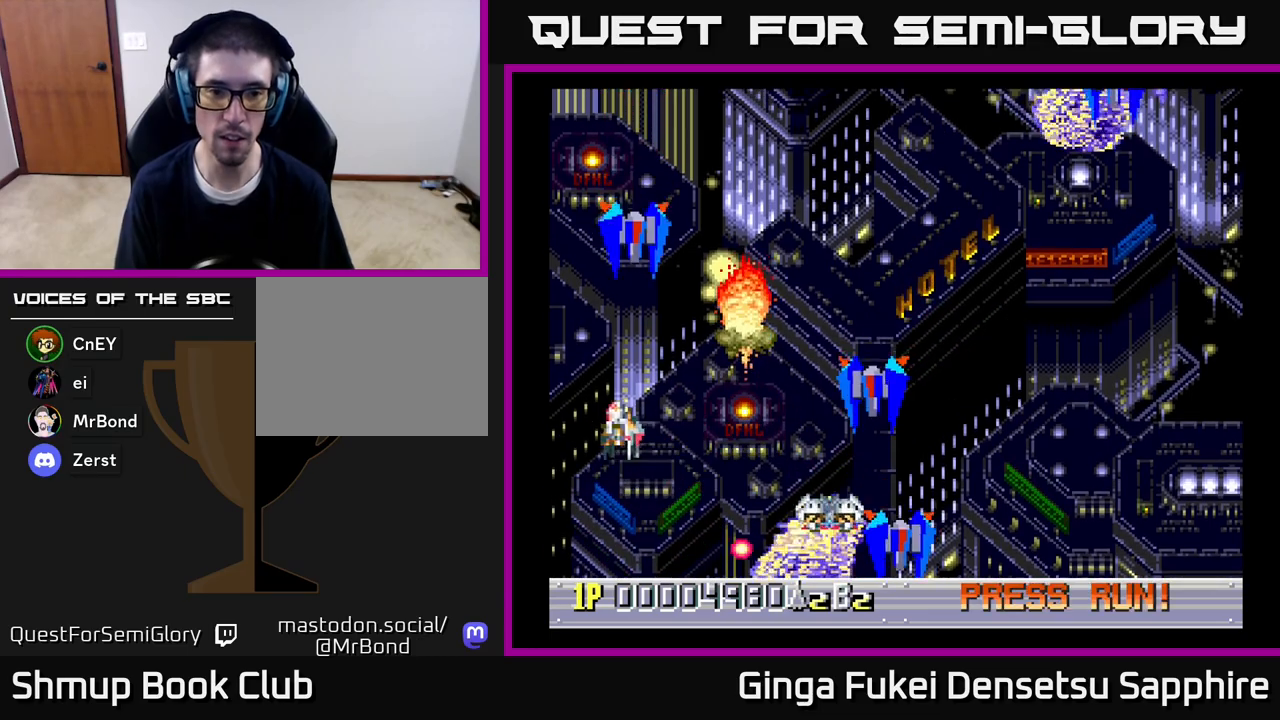
{"buttons": ["DPAD_UP", "DPAD_LEFT"], "left_stick": "center", "right_stick": "center", "events": [[33, "DPAD_UP", "down"], [100, "DPAD_UP", "up"], [183, "DPAD_DOWN", "down"], [233, "DPAD_LEFT", "up"], [250, "DPAD_RIGHT", "down"], [283, "DPAD_DOWN", "up"], [333, "DPAD_RIGHT", "up"], [333, "DPAD_UP", "down"], [350, "DPAD_LEFT", "down"]]}
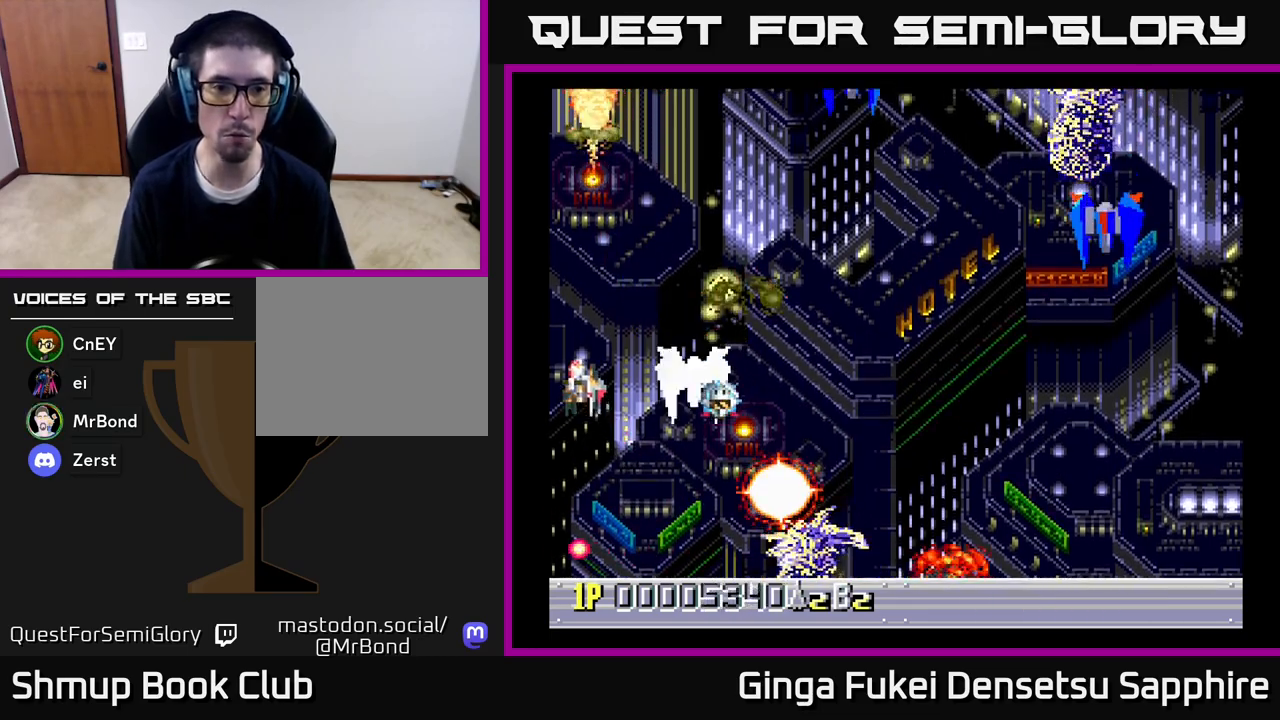
{"buttons": ["DPAD_UP"], "left_stick": "center", "right_stick": "center"}
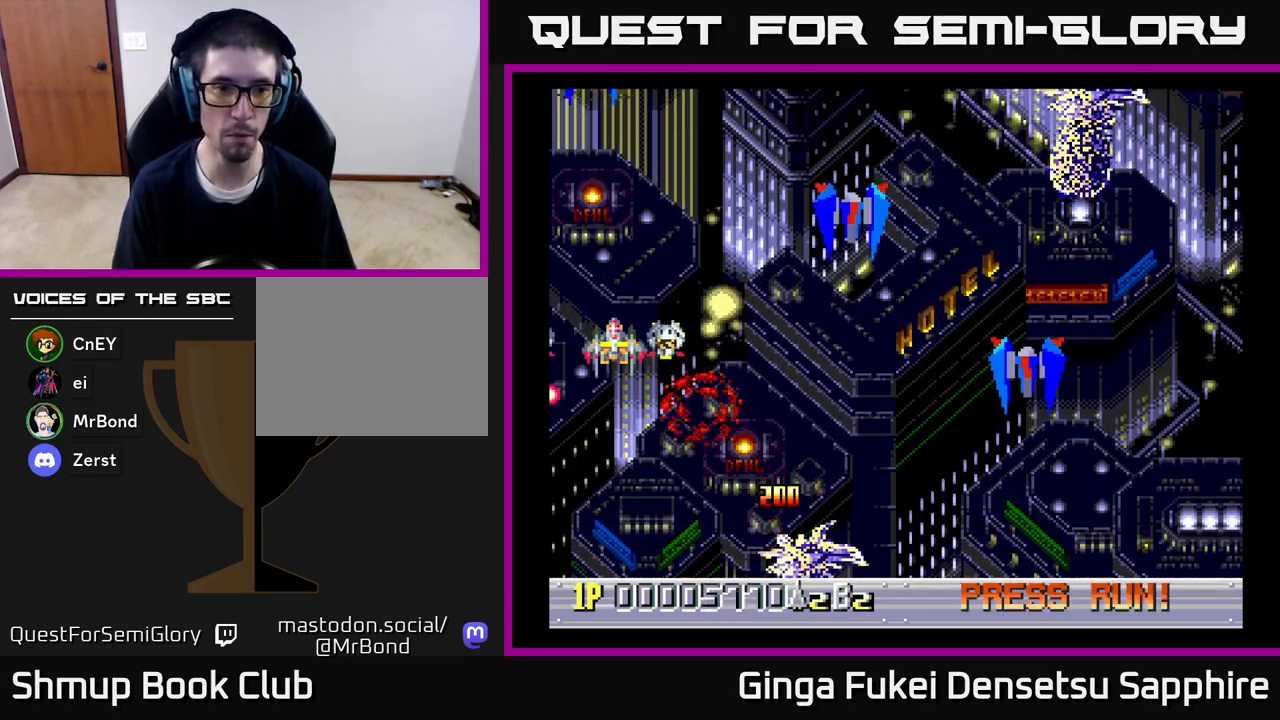
{"buttons": ["A", "DPAD_DOWN", "DPAD_RIGHT"], "left_stick": "center", "right_stick": "center", "events": [[150, "DPAD_RIGHT", "down"], [167, "DPAD_UP", "up"], [183, "DPAD_DOWN", "down"], [233, "DPAD_RIGHT", "up"], [267, "DPAD_RIGHT", "down"], [300, "A", "down"]]}
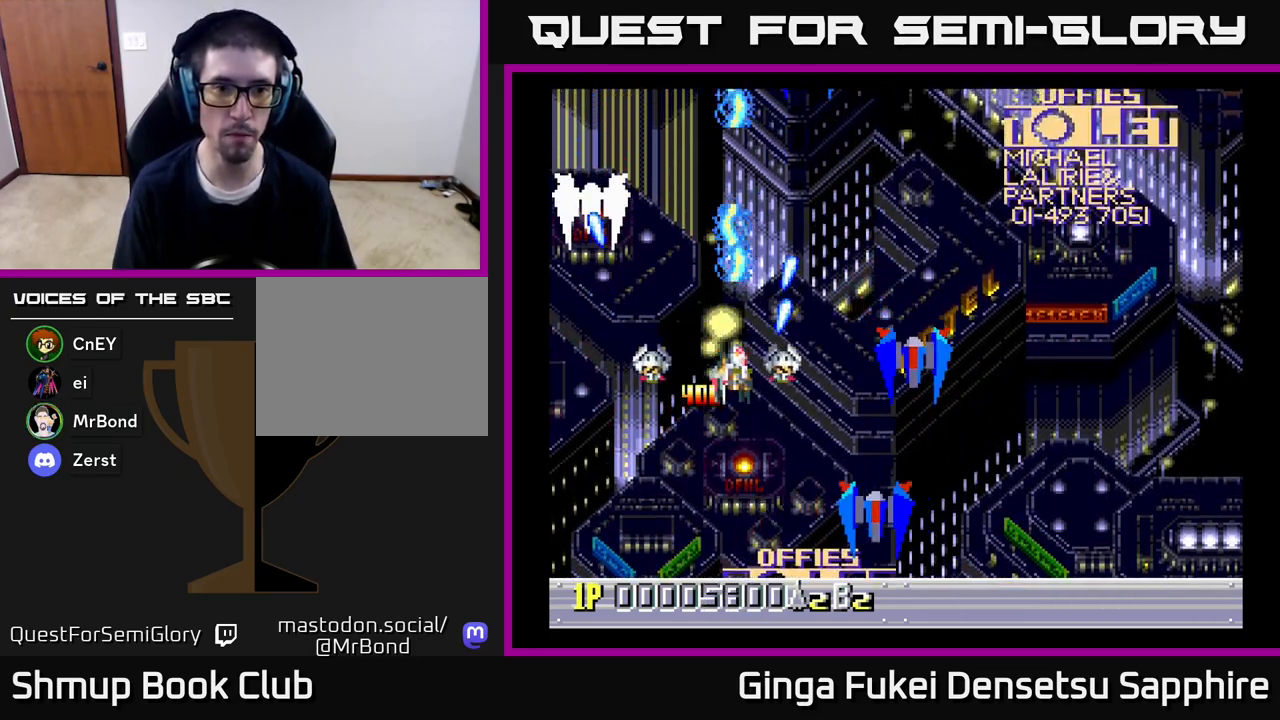
{"buttons": ["A", "DPAD_RIGHT"], "left_stick": "center", "right_stick": "center", "events": [[50, "DPAD_RIGHT", "up"], [67, "DPAD_LEFT", "down"], [83, "DPAD_DOWN", "up"], [150, "DPAD_DOWN", "down"], [200, "DPAD_LEFT", "up"], [217, "DPAD_RIGHT", "down"], [367, "DPAD_DOWN", "up"]]}
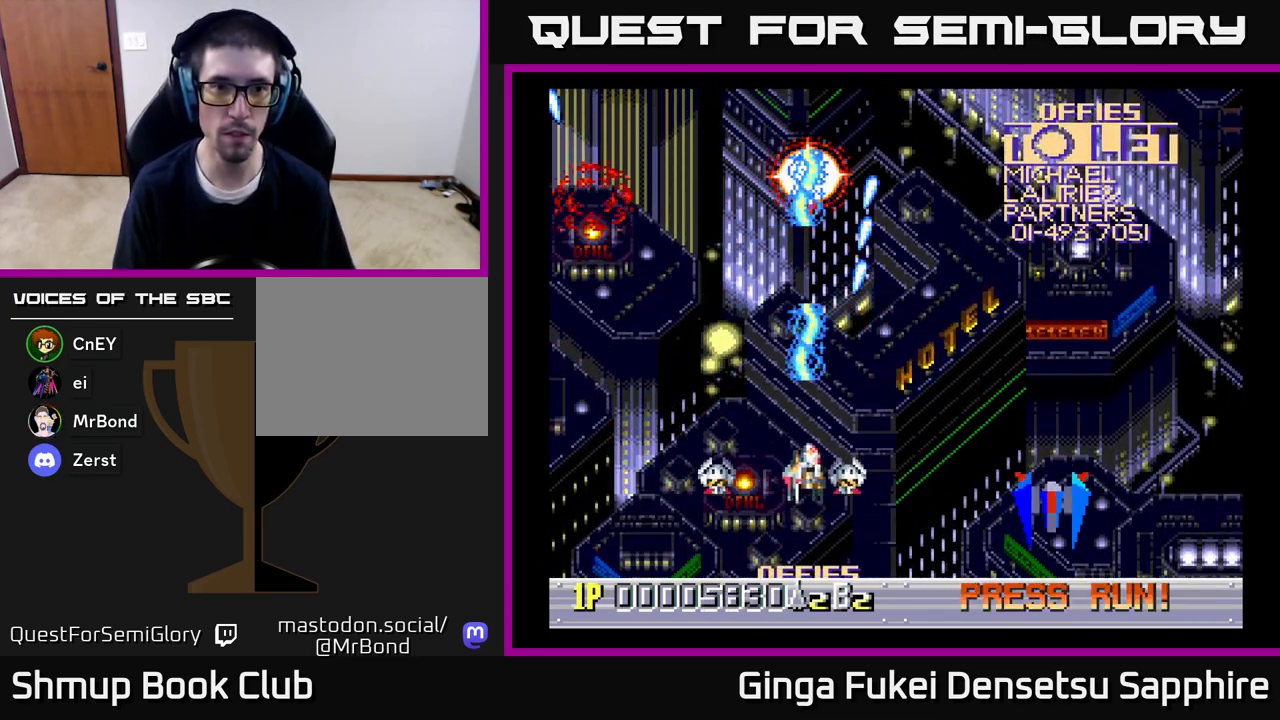
{"buttons": ["A", "DPAD_RIGHT"], "left_stick": "center", "right_stick": "center", "events": [[17, "DPAD_DOWN", "down"], [183, "DPAD_DOWN", "up"]]}
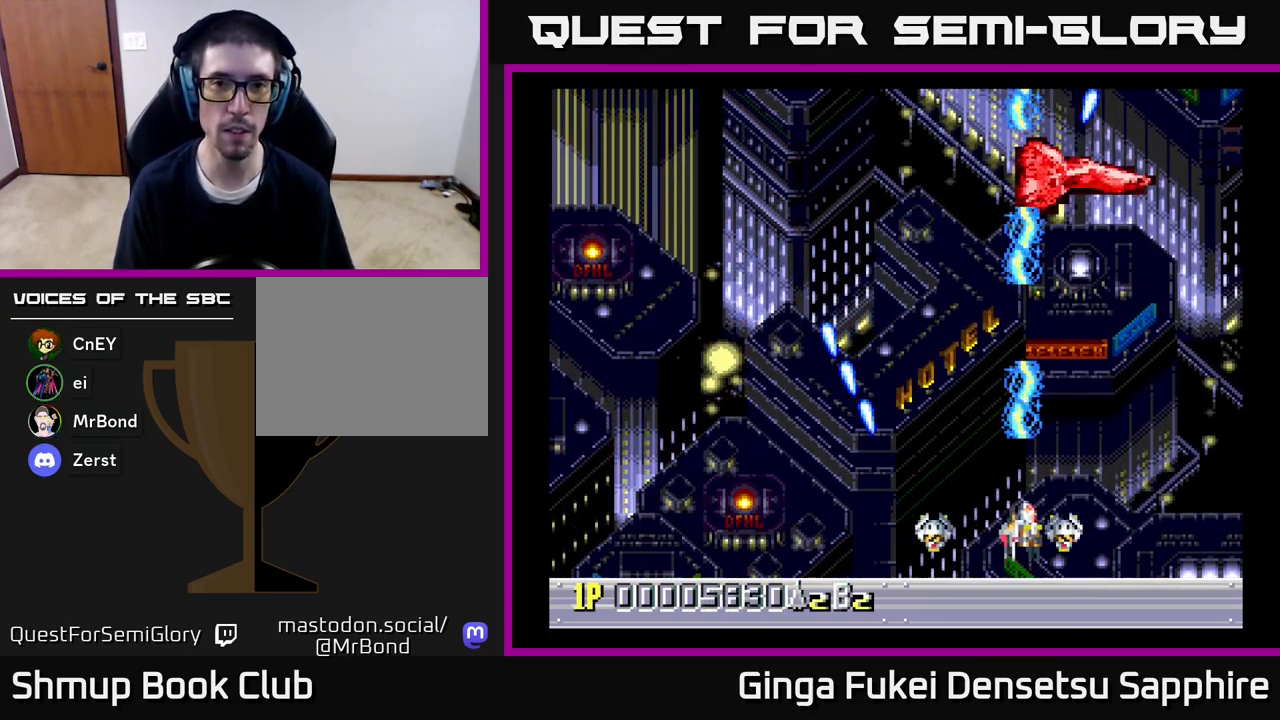
{"buttons": ["A", "DPAD_LEFT"], "left_stick": "center", "right_stick": "center", "events": [[183, "DPAD_RIGHT", "up"], [200, "DPAD_LEFT", "down"], [200, "DPAD_UP", "down"], [233, "DPAD_UP", "up"]]}
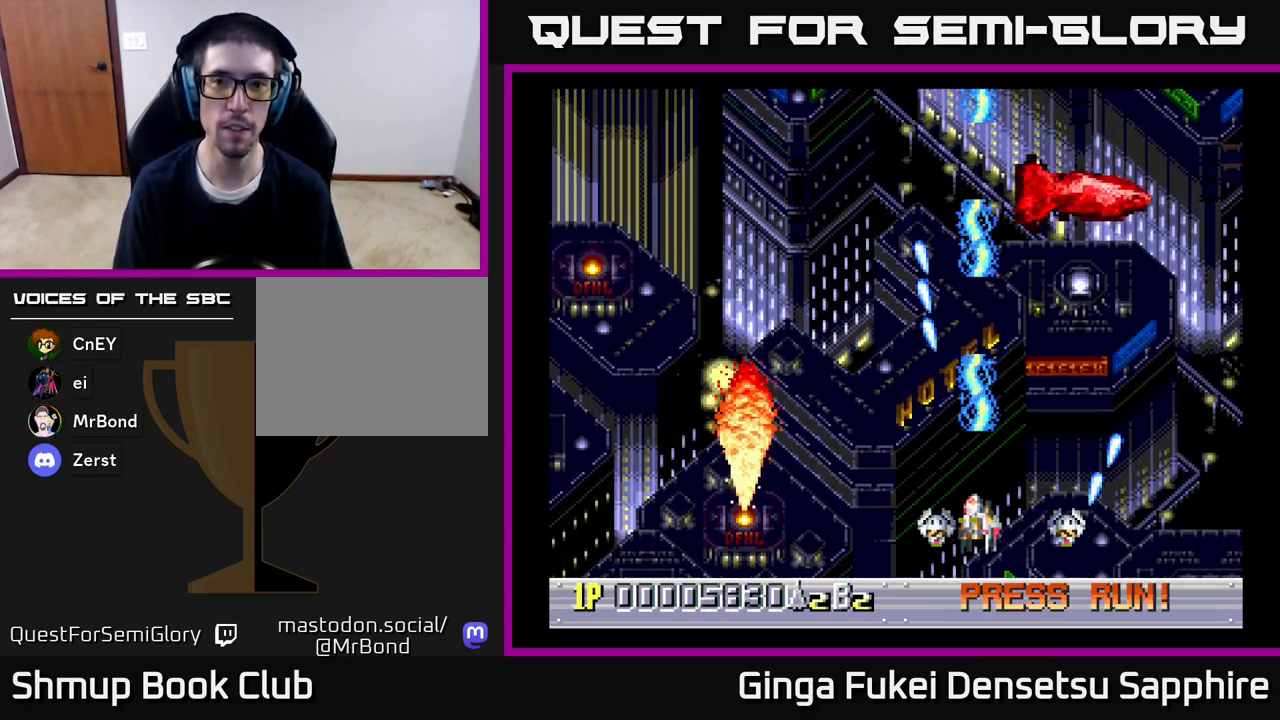
{"buttons": ["DPAD_UP"], "left_stick": "center", "right_stick": "center", "events": [[117, "A", "up"], [117, "DPAD_LEFT", "up"], [400, "DPAD_UP", "down"]]}
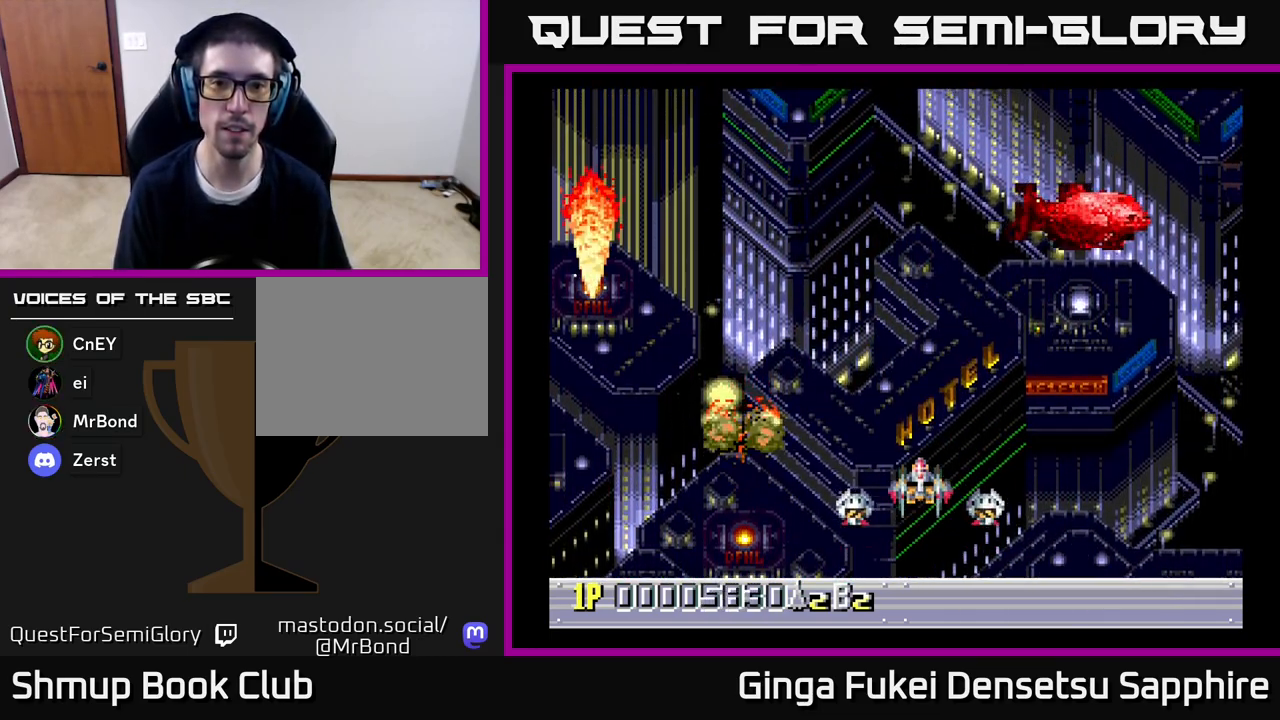
{"buttons": [], "left_stick": "center", "right_stick": "center", "events": [[117, "DPAD_UP", "up"]]}
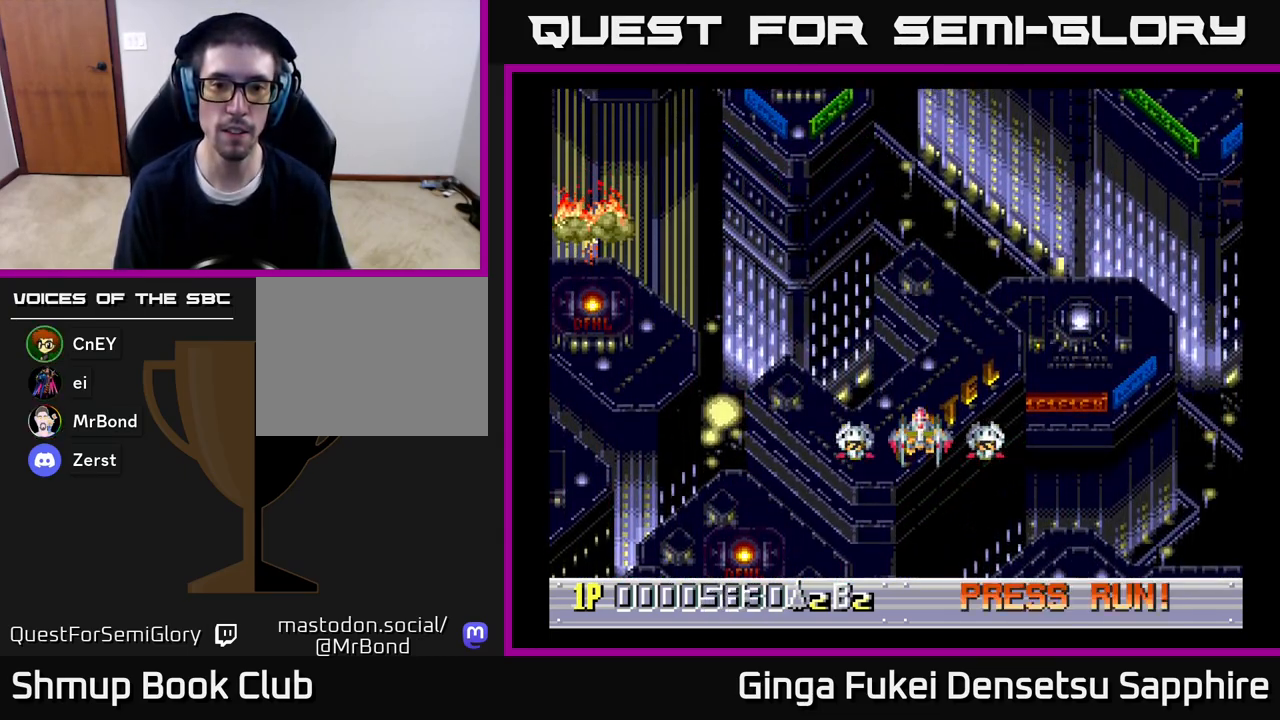
{"buttons": ["DPAD_LEFT"], "left_stick": "center", "right_stick": "center", "events": [[500, "DPAD_LEFT", "down"]]}
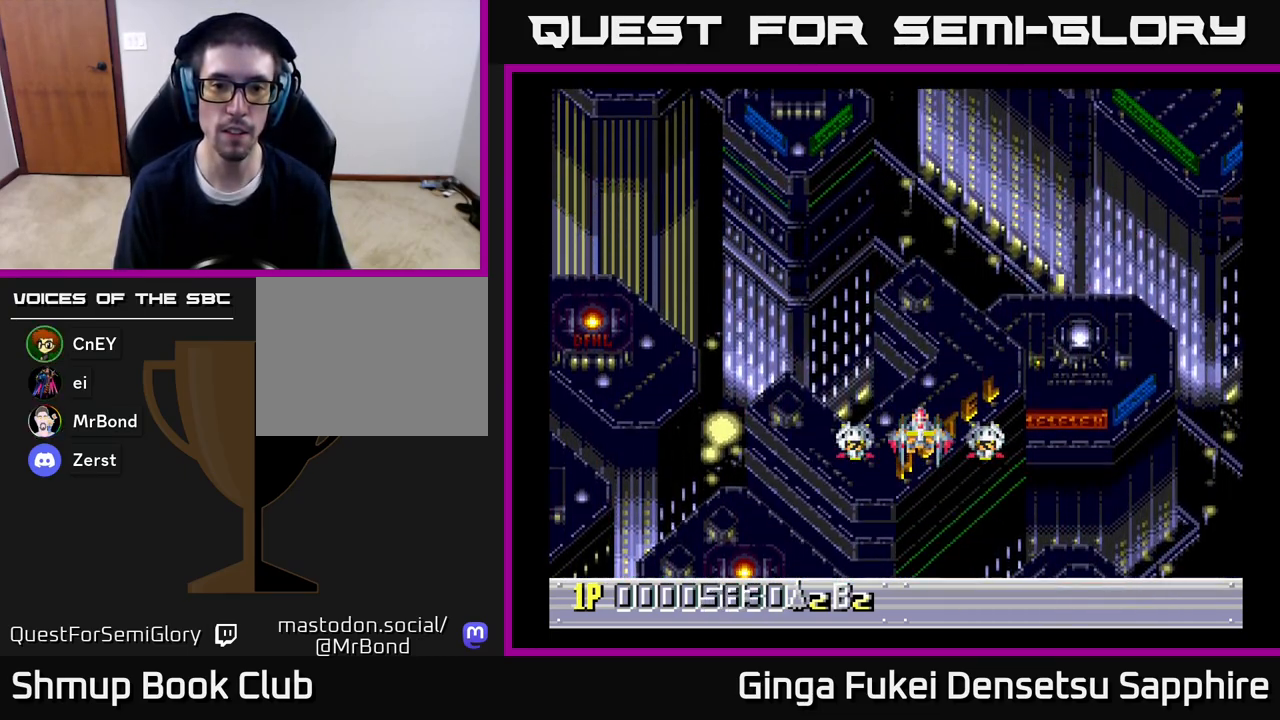
{"buttons": [], "left_stick": "center", "right_stick": "center", "events": [[67, "DPAD_UP", "down"], [100, "DPAD_LEFT", "up"], [200, "DPAD_UP", "up"]]}
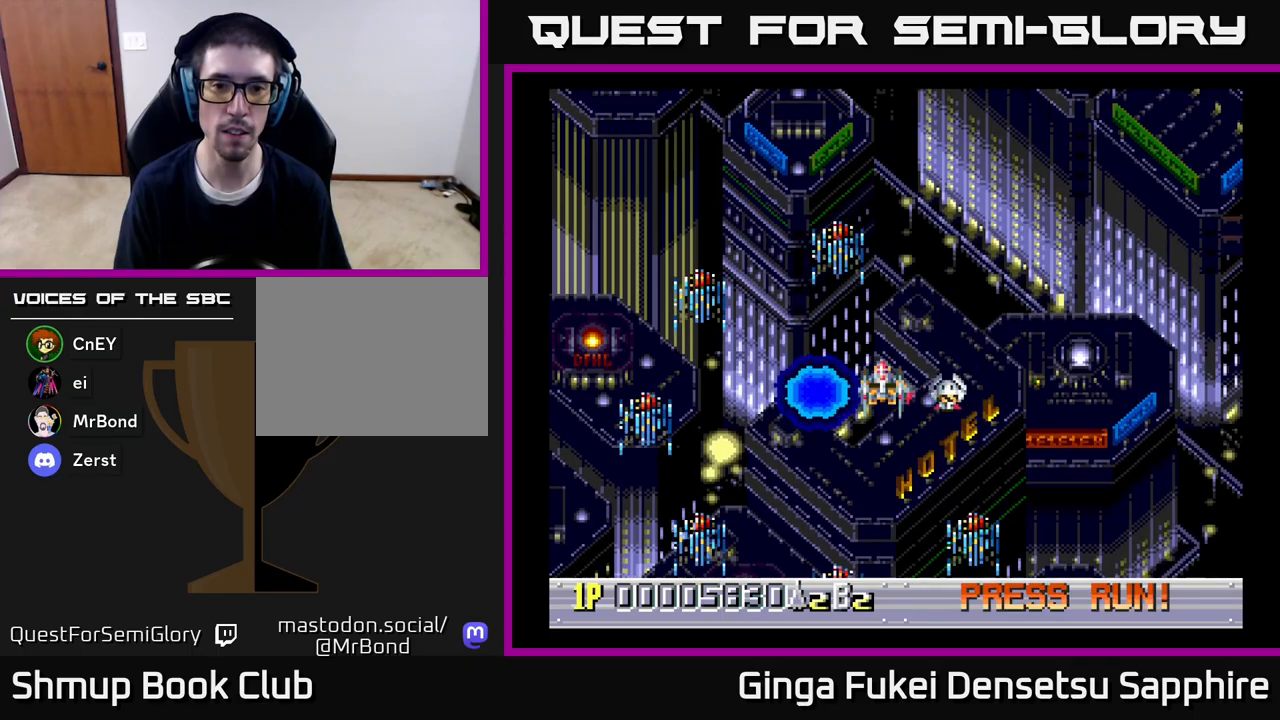
{"buttons": [], "left_stick": "center", "right_stick": "center", "events": [[450, "DPAD_DOWN", "down"], [500, "DPAD_DOWN", "up"]]}
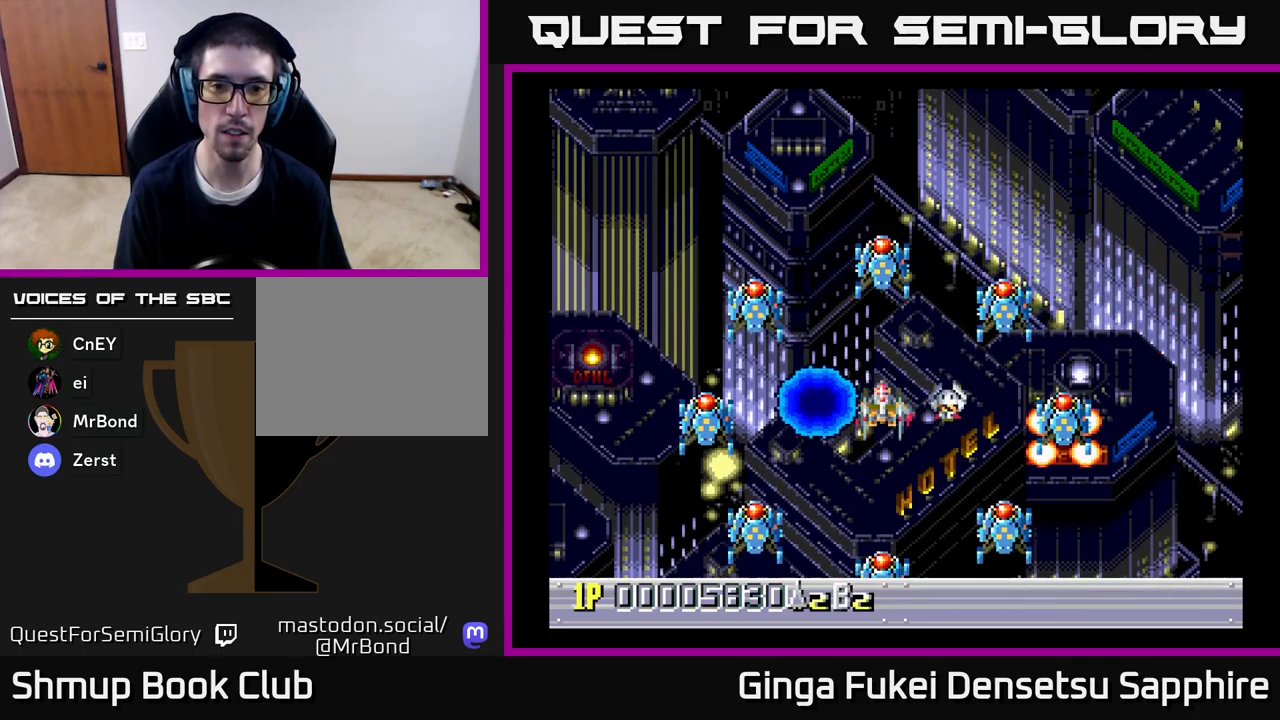
{"buttons": [], "left_stick": "center", "right_stick": "center", "events": [[83, "A", "down"], [133, "A", "up"]]}
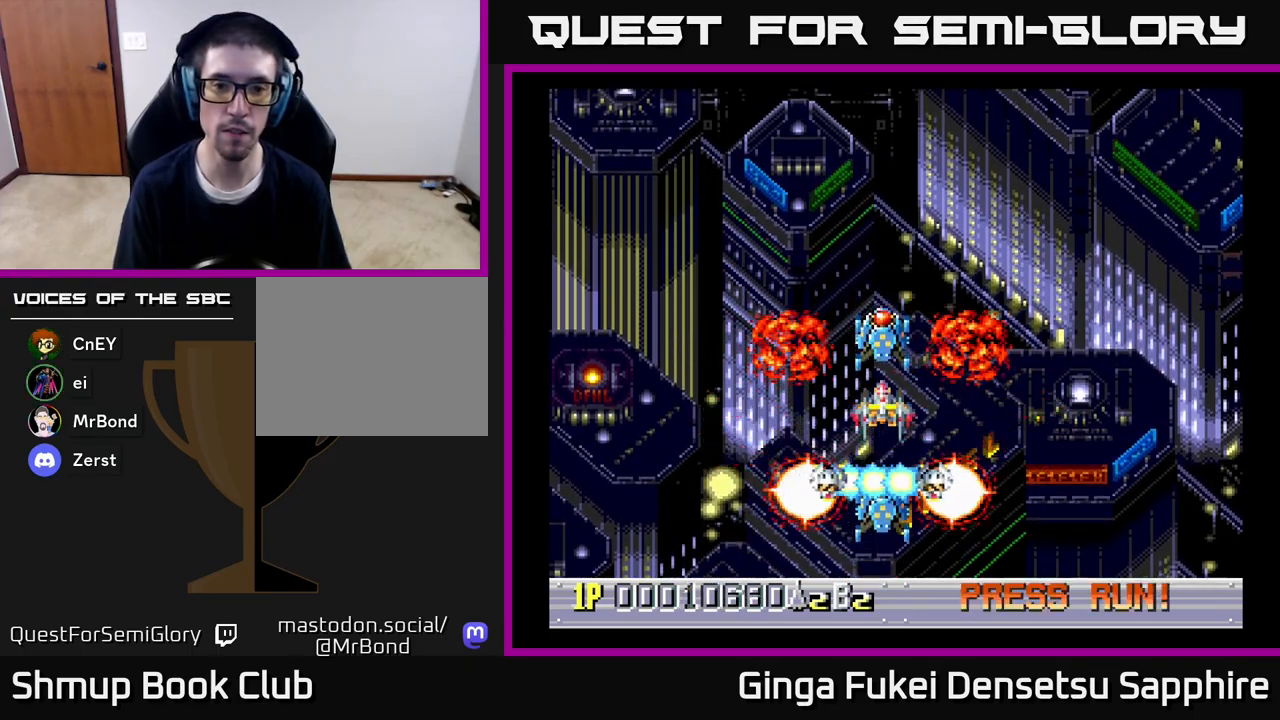
{"buttons": [], "left_stick": "center", "right_stick": "center", "events": [[183, "DPAD_UP", "down"], [267, "DPAD_UP", "up"]]}
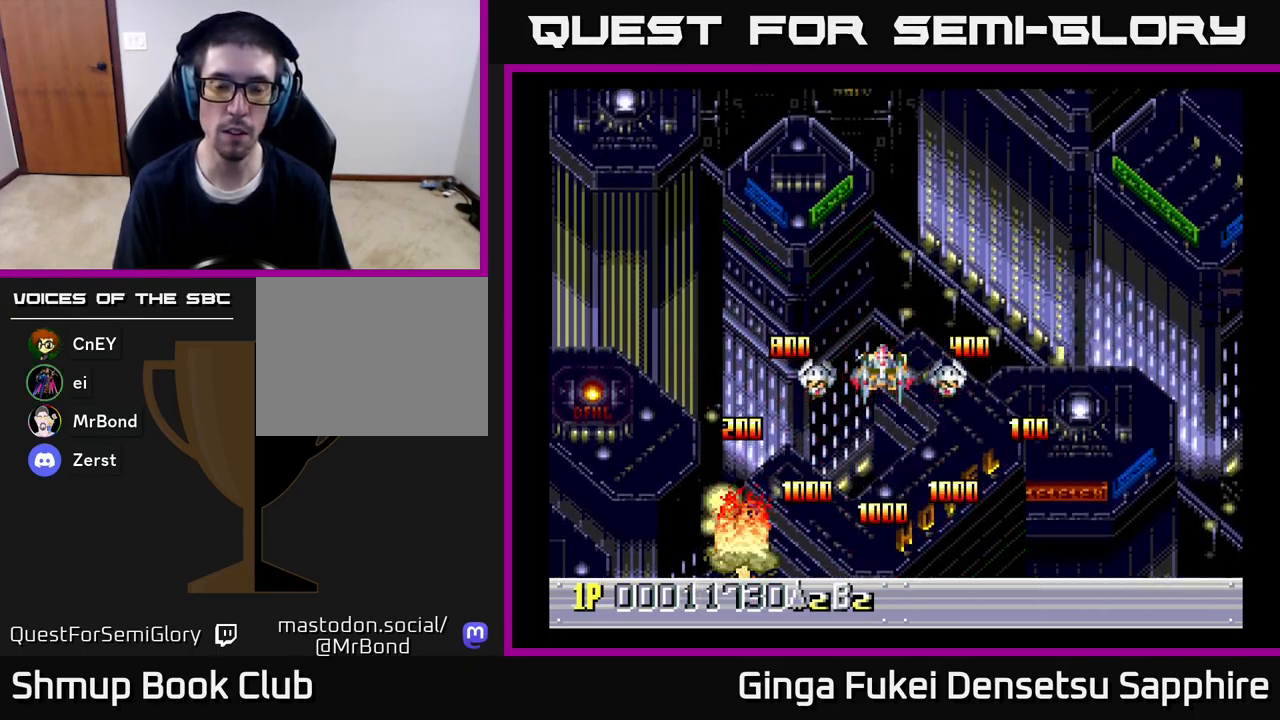
{"buttons": [], "left_stick": "center", "right_stick": "center", "events": [[33, "A", "down"], [183, "A", "up"]]}
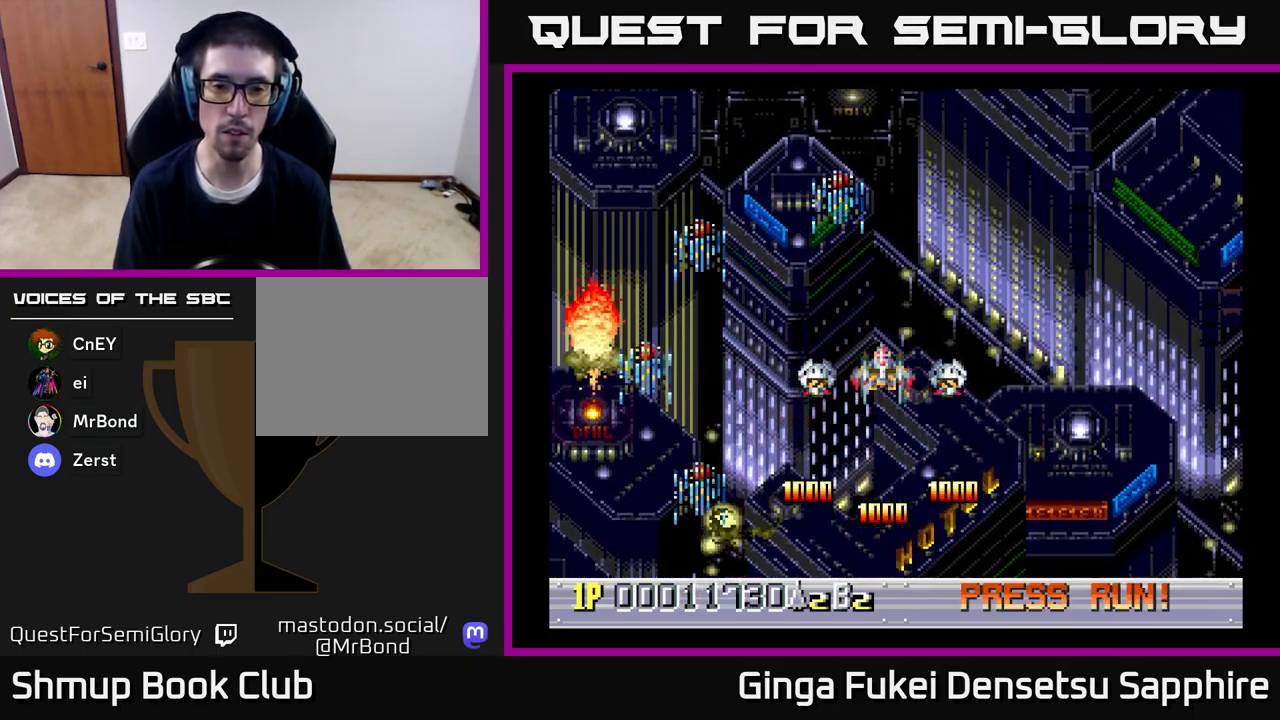
{"buttons": ["A"], "left_stick": "center", "right_stick": "center", "events": [[400, "A", "down"]]}
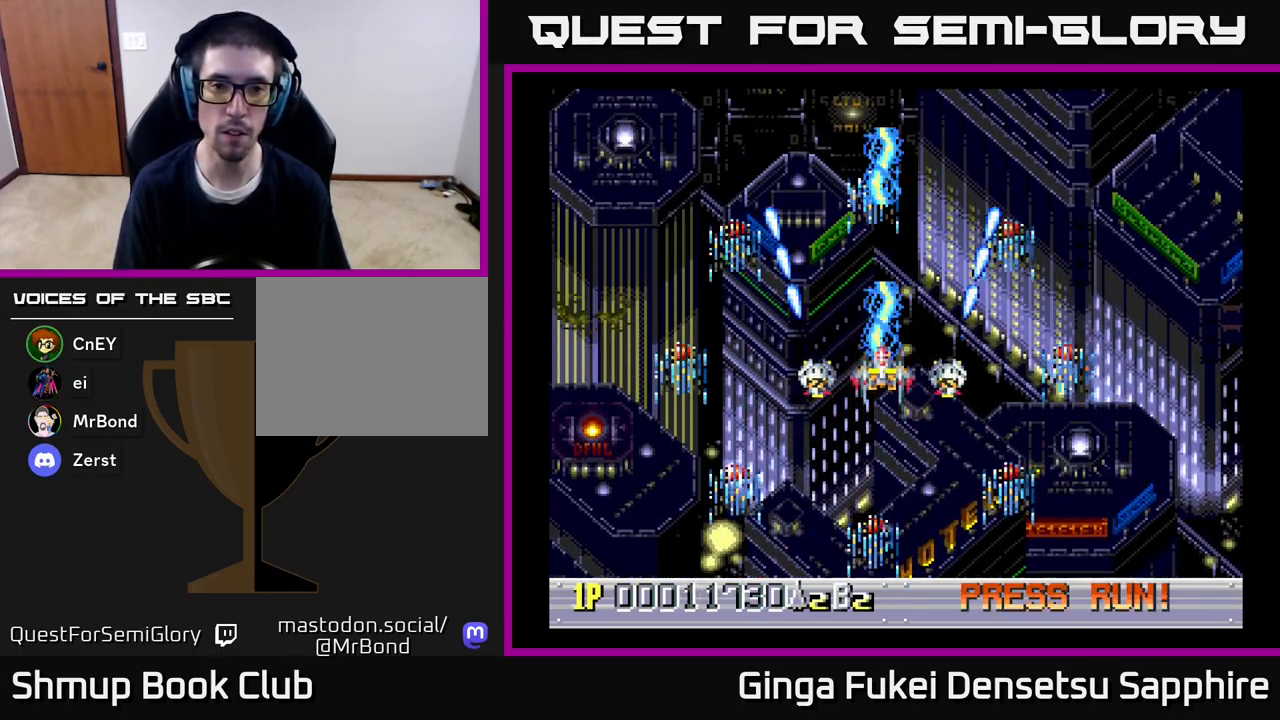
{"buttons": ["A", "DPAD_UP"], "left_stick": "center", "right_stick": "center", "events": [[417, "DPAD_UP", "down"]]}
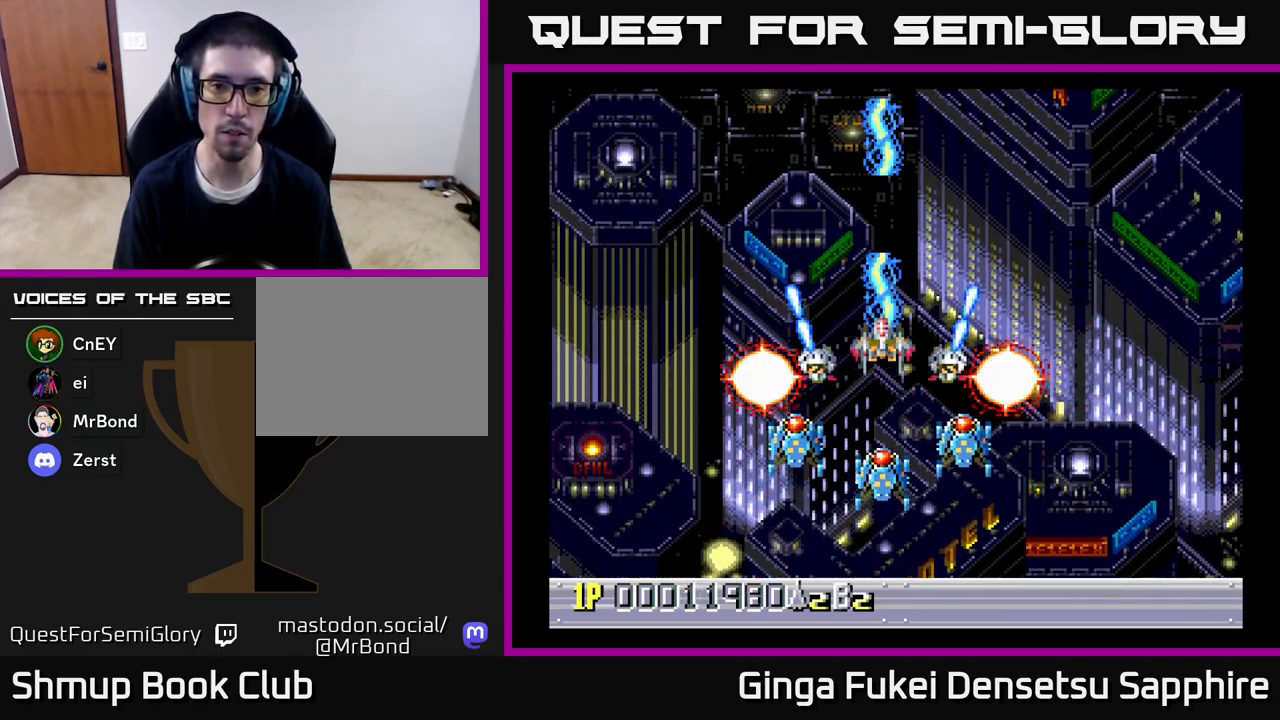
{"buttons": ["A", "DPAD_DOWN", "DPAD_LEFT"], "left_stick": "center", "right_stick": "center", "events": [[133, "DPAD_LEFT", "down"], [200, "DPAD_UP", "up"], [350, "DPAD_DOWN", "down"]]}
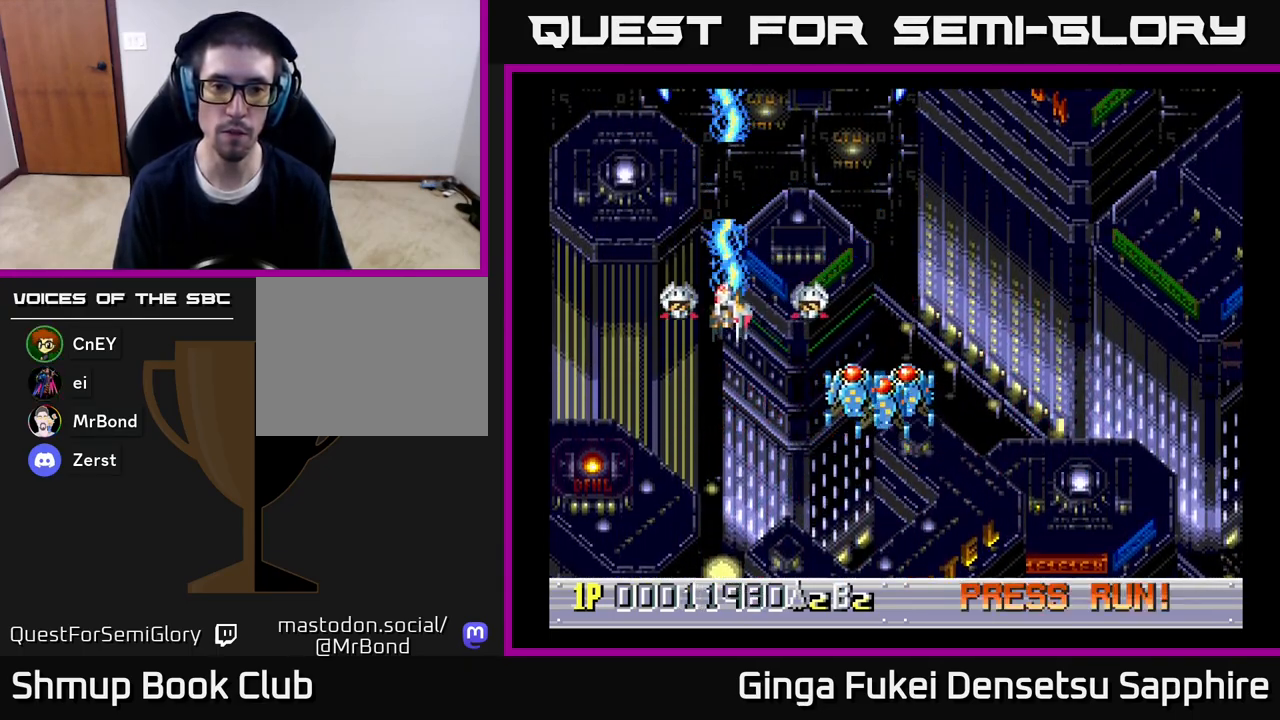
{"buttons": ["A", "DPAD_DOWN", "DPAD_RIGHT"], "left_stick": "center", "right_stick": "center", "events": [[17, "DPAD_LEFT", "up"], [250, "DPAD_RIGHT", "down"]]}
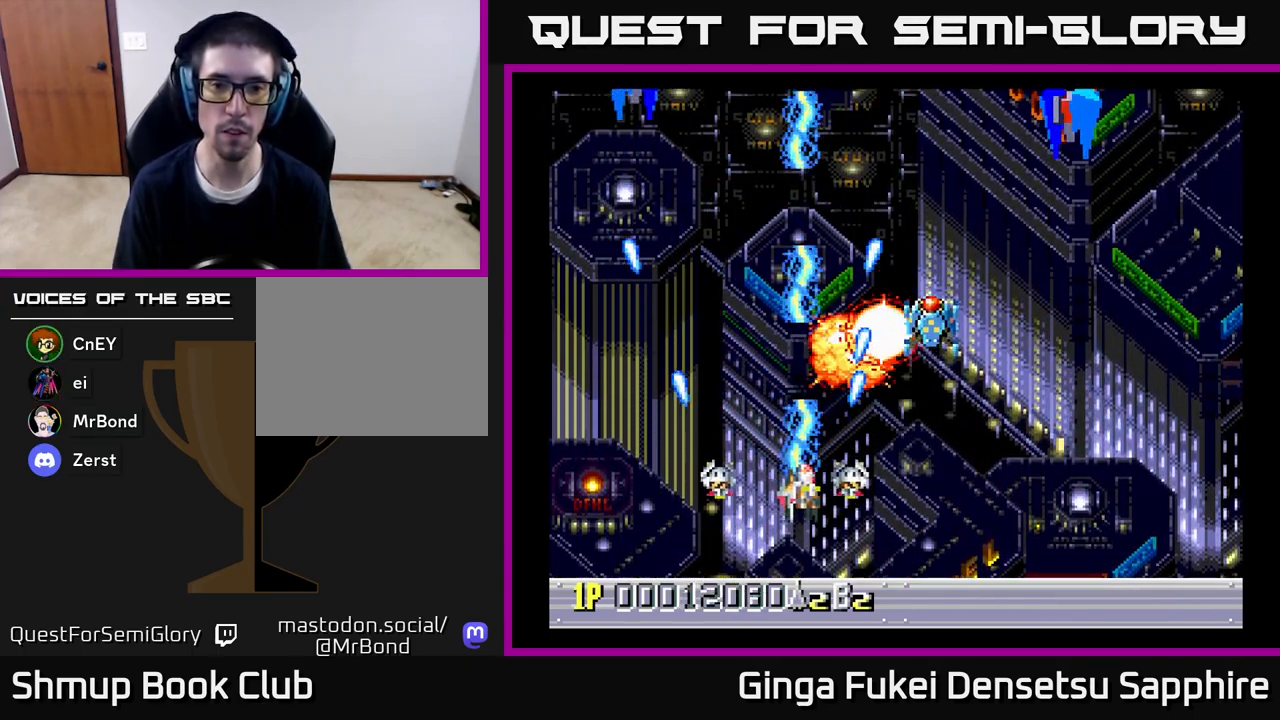
{"buttons": ["A", "DPAD_RIGHT"], "left_stick": "center", "right_stick": "center", "events": [[150, "DPAD_DOWN", "up"], [350, "DPAD_UP", "down"], [433, "DPAD_UP", "up"]]}
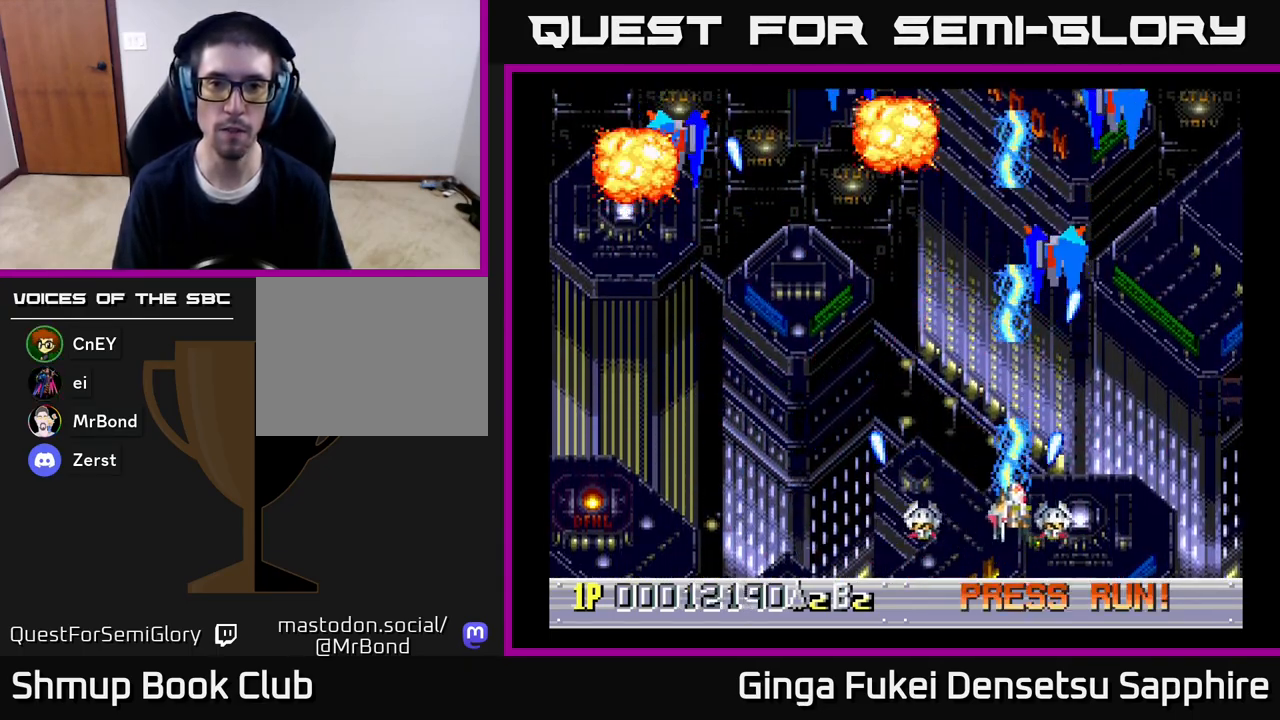
{"buttons": ["A", "DPAD_LEFT"], "left_stick": "center", "right_stick": "center", "events": [[17, "DPAD_UP", "down"], [33, "DPAD_RIGHT", "up"], [50, "DPAD_LEFT", "down"], [50, "DPAD_UP", "up"], [317, "DPAD_DOWN", "down"], [500, "DPAD_DOWN", "up"]]}
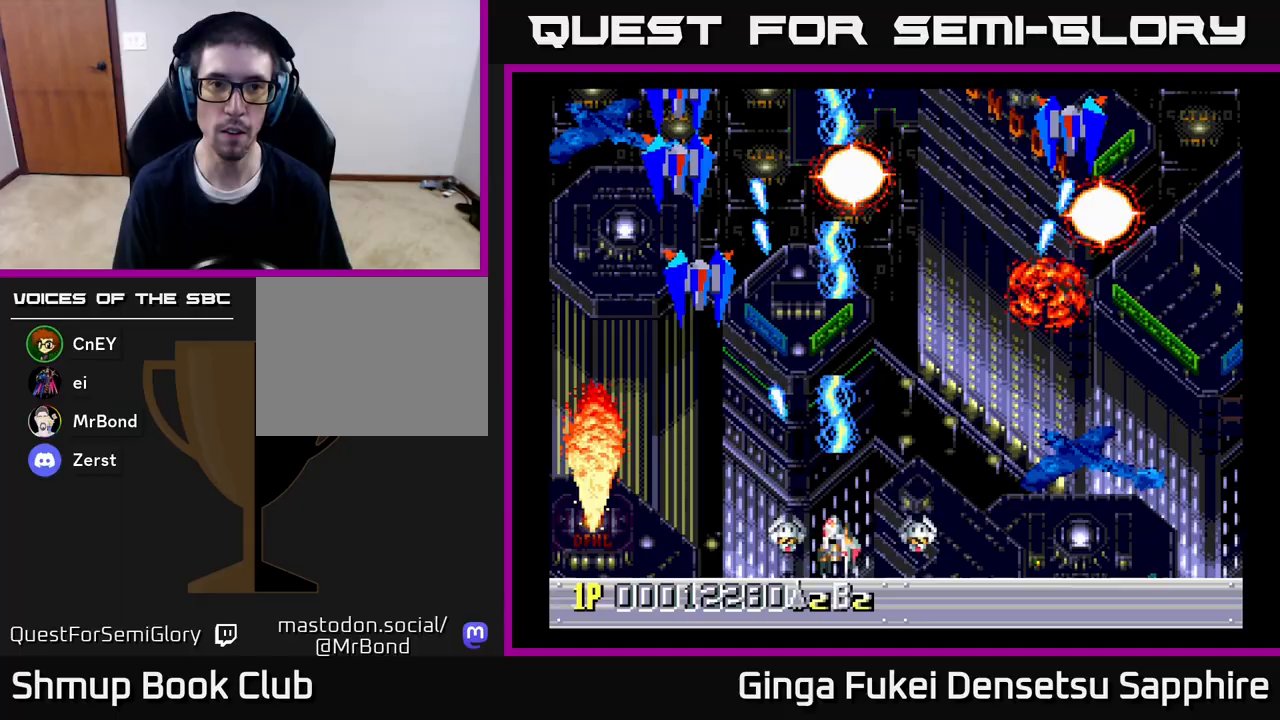
{"buttons": ["A", "DPAD_RIGHT"], "left_stick": "center", "right_stick": "center", "events": [[200, "DPAD_DOWN", "down"], [217, "DPAD_LEFT", "up"], [217, "DPAD_RIGHT", "down"], [233, "DPAD_DOWN", "up"]]}
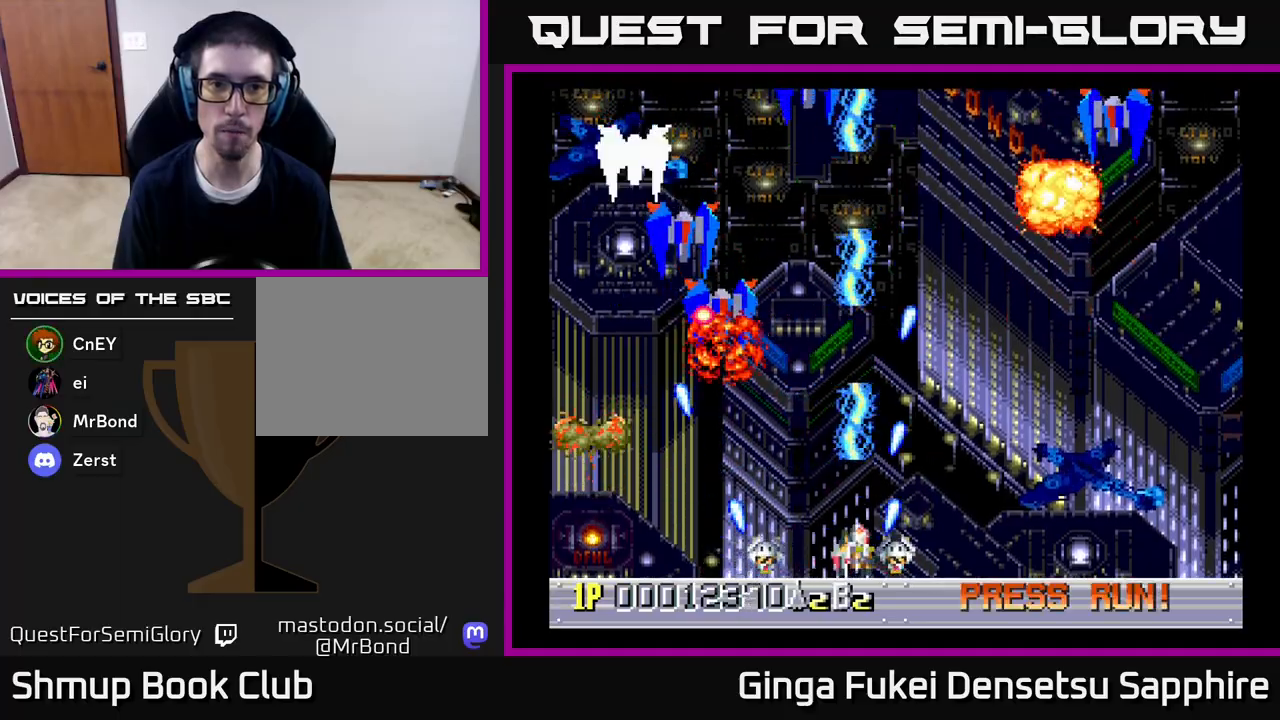
{"buttons": ["A", "DPAD_LEFT"], "left_stick": "center", "right_stick": "center", "events": [[417, "DPAD_DOWN", "down"], [417, "DPAD_RIGHT", "up"], [433, "DPAD_DOWN", "up"], [433, "DPAD_LEFT", "down"]]}
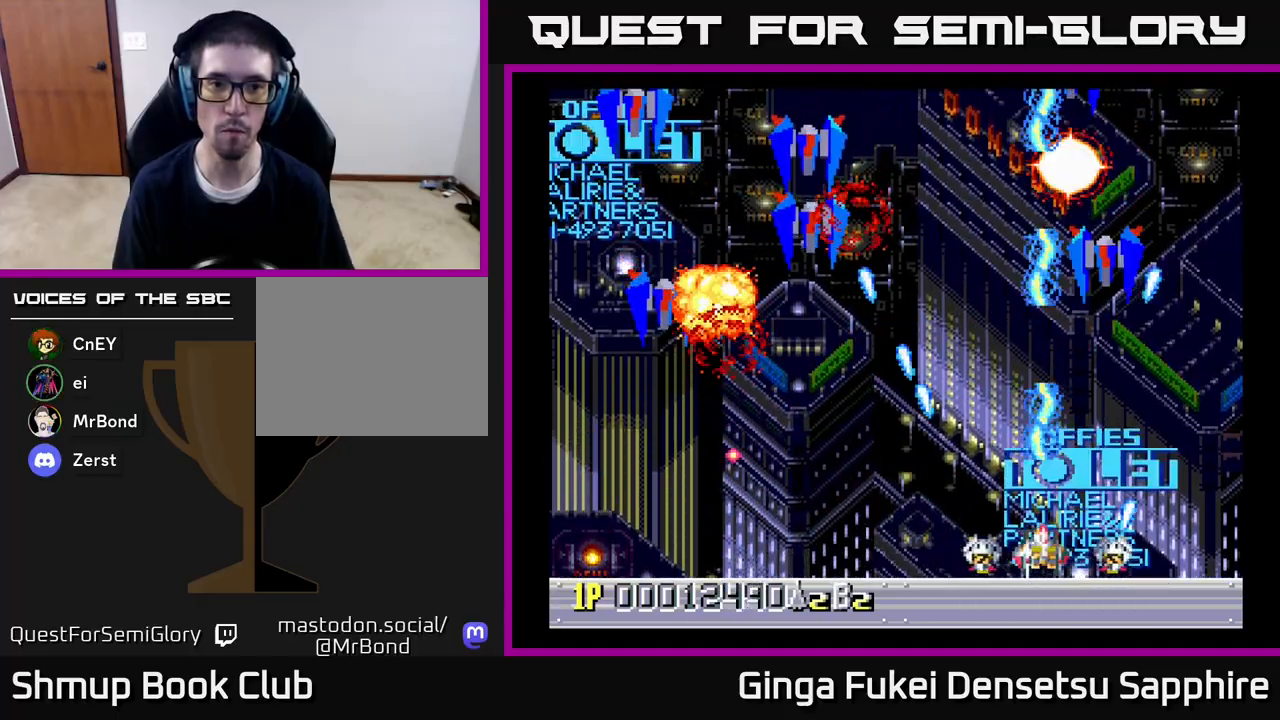
{"buttons": ["A", "DPAD_RIGHT"], "left_stick": "center", "right_stick": "center", "events": [[450, "DPAD_LEFT", "up"], [467, "DPAD_DOWN", "down"], [467, "DPAD_RIGHT", "down"], [483, "DPAD_DOWN", "up"]]}
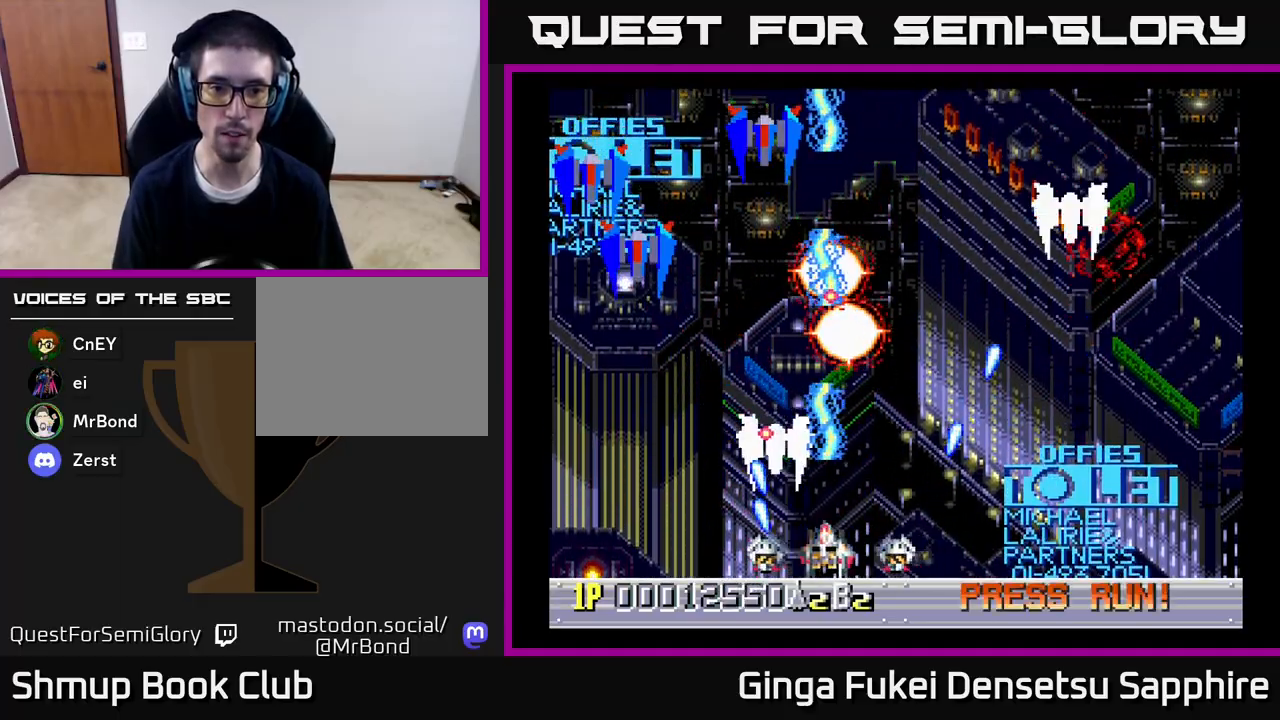
{"buttons": ["A", "DPAD_RIGHT"], "left_stick": "center", "right_stick": "center", "events": []}
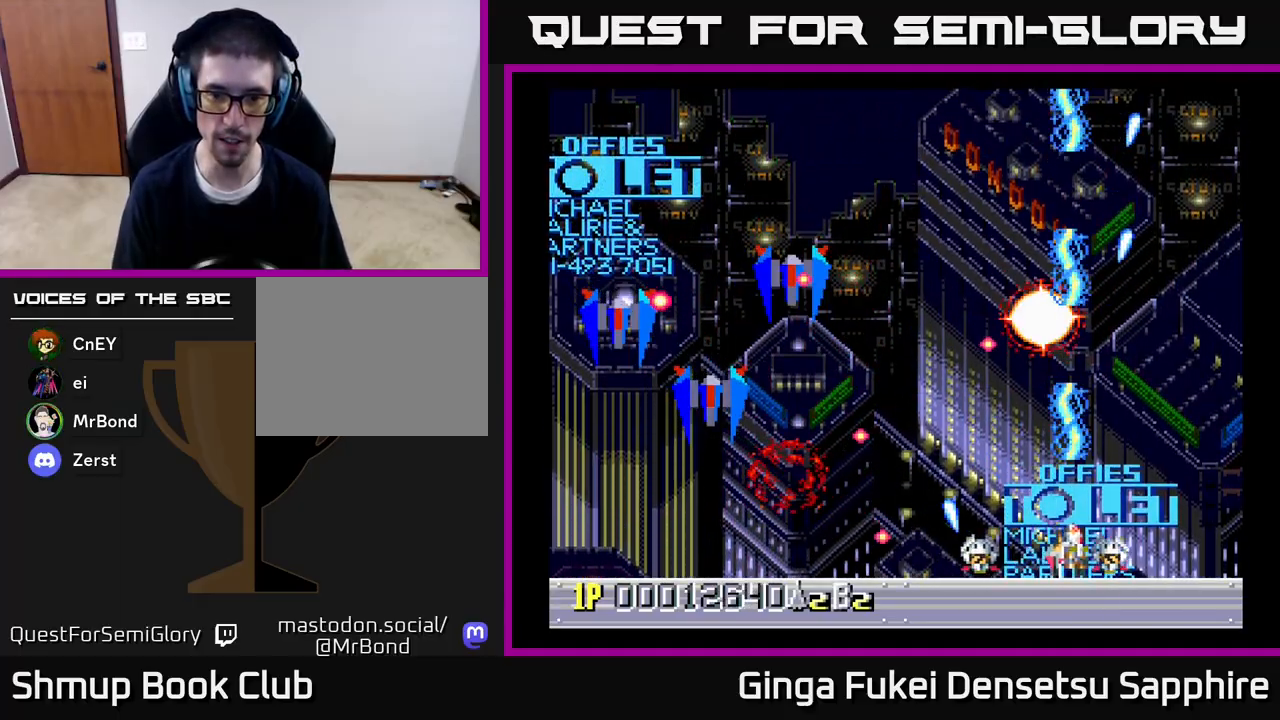
{"buttons": ["A", "DPAD_UP", "DPAD_RIGHT"], "left_stick": "center", "right_stick": "center", "events": [[17, "DPAD_RIGHT", "up"], [33, "DPAD_LEFT", "down"], [167, "DPAD_LEFT", "up"], [183, "DPAD_RIGHT", "down"], [283, "DPAD_UP", "down"], [450, "DPAD_UP", "up"], [483, "DPAD_UP", "down"]]}